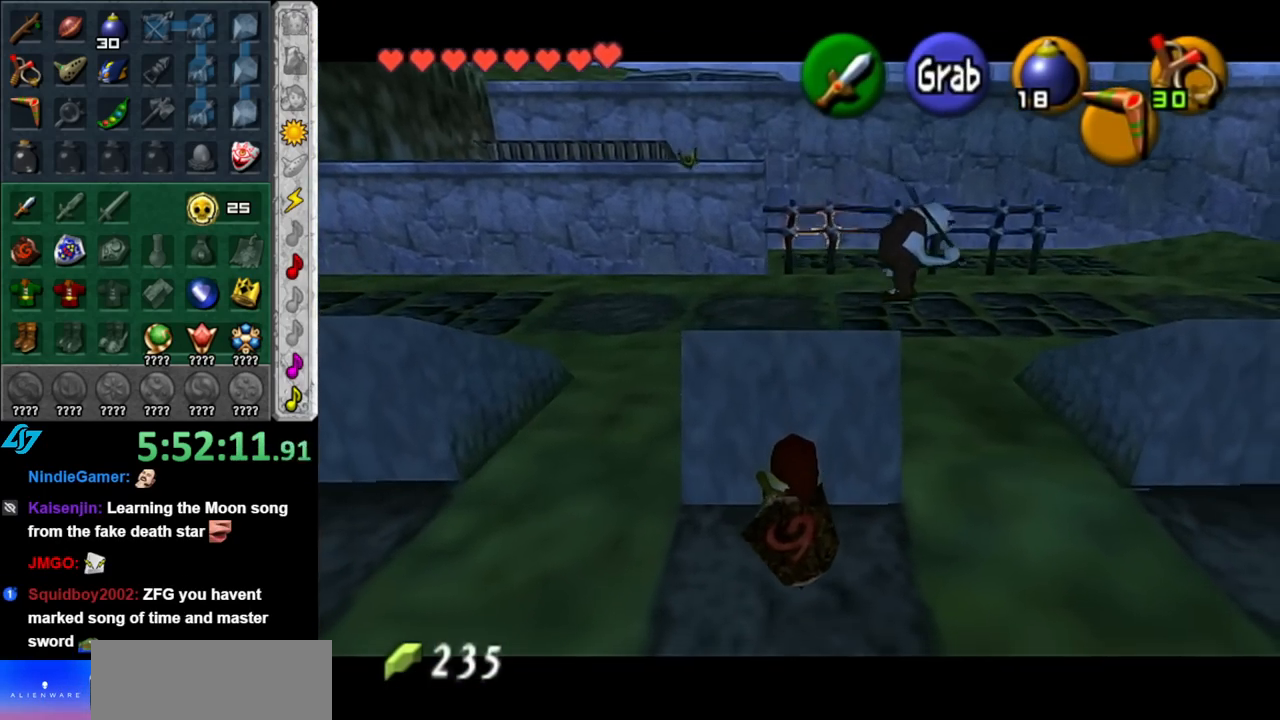
Gameplay with a controller (Nintendo layout); each line is a JSON object with the inputs held at the frame after it. "events" lists button and stick changes between this image and that frame as [ms after this image, input, new state], when the widget could be followed in between. Not read: L3 R3.
{"buttons": [], "left_stick": "center", "right_stick": "center", "events": []}
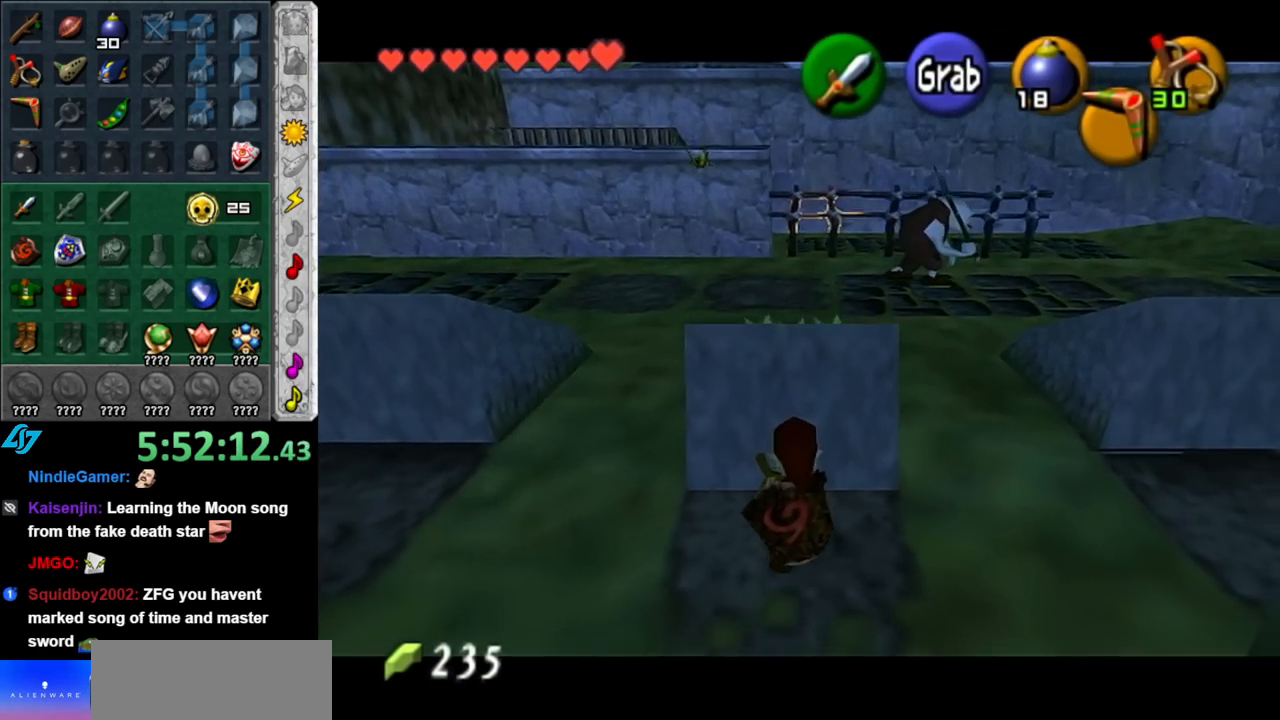
{"buttons": [], "left_stick": "up-right", "right_stick": "center", "events": [[150, "left_stick", "up-right"]]}
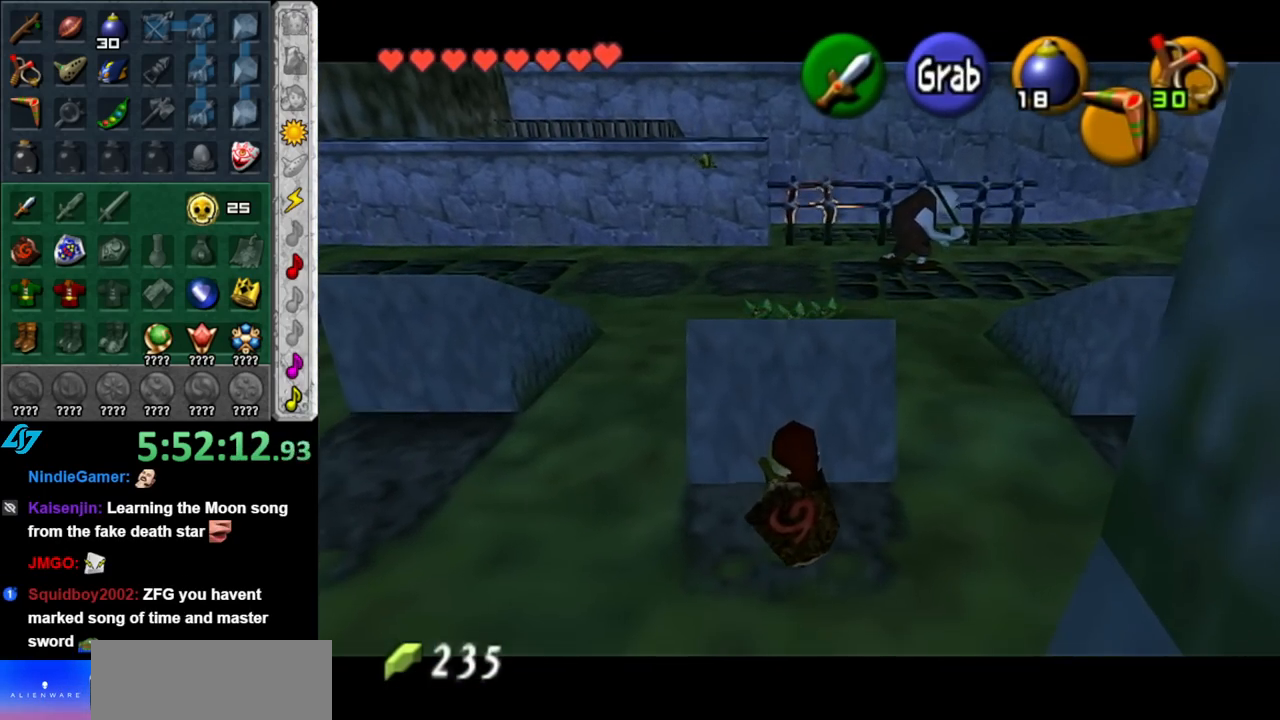
{"buttons": [], "left_stick": "up-right", "right_stick": "center", "events": []}
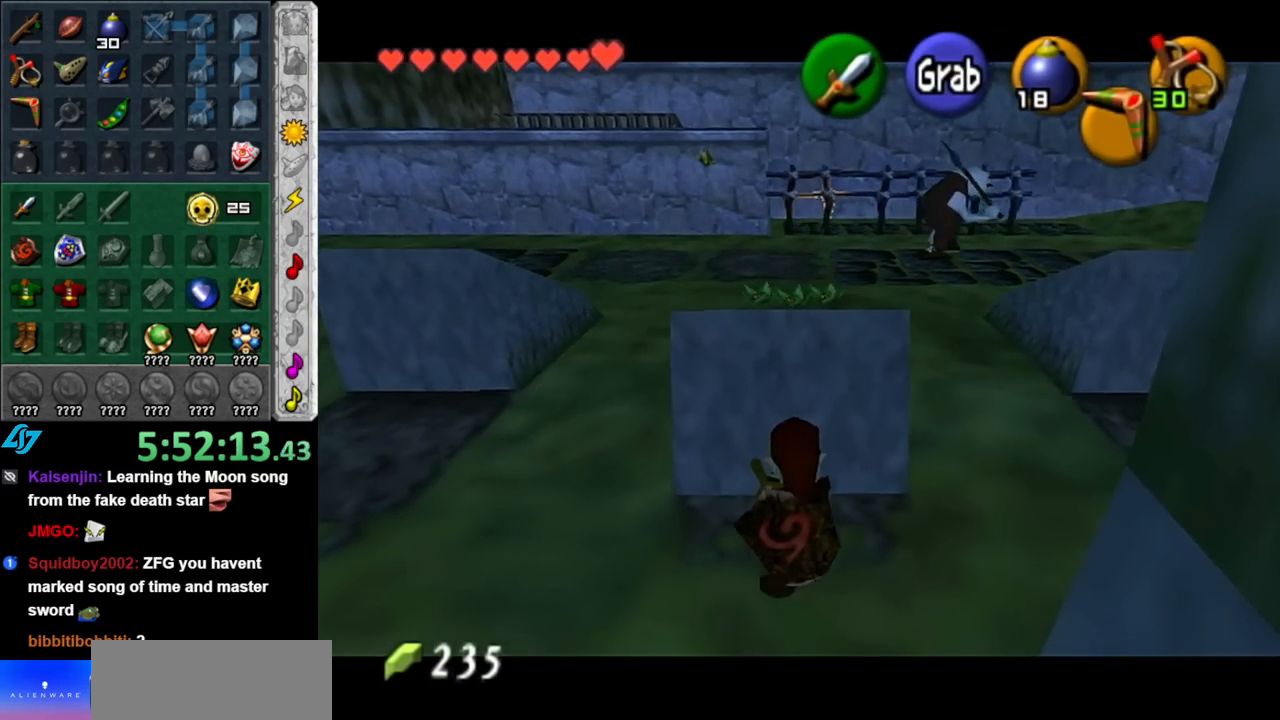
{"buttons": [], "left_stick": "up-right", "right_stick": "center", "events": []}
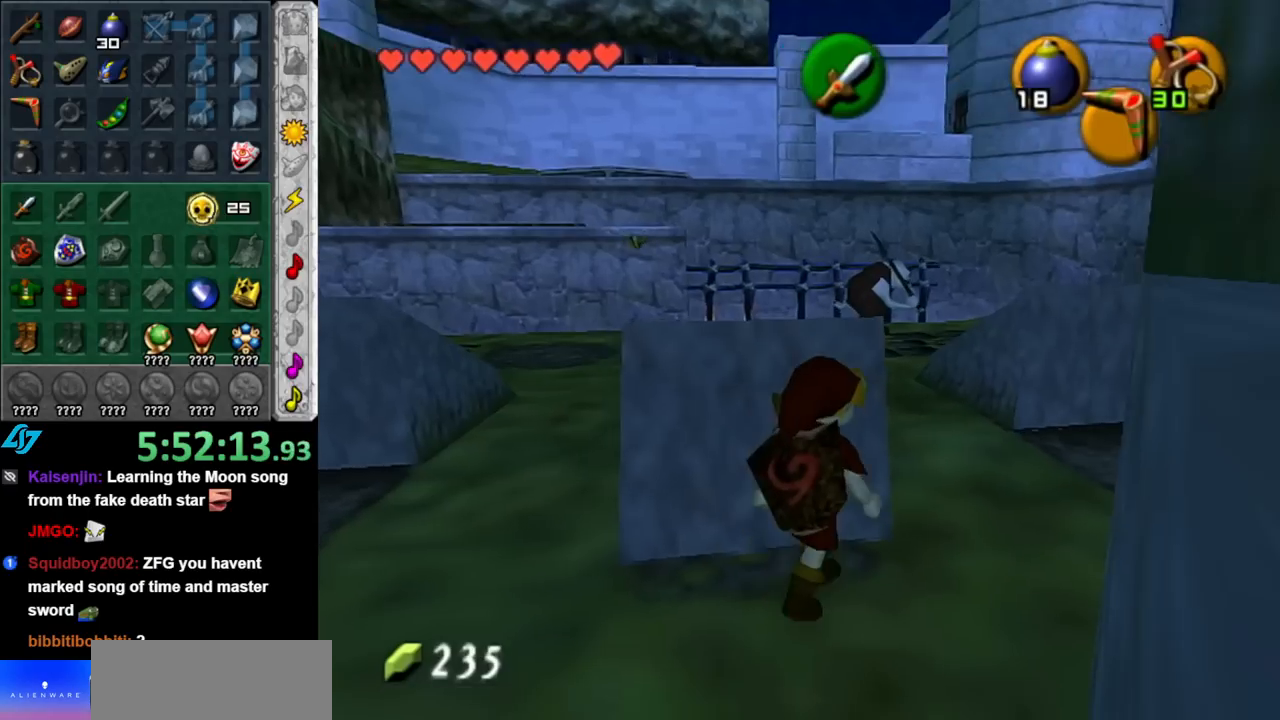
{"buttons": [], "left_stick": "up-left", "right_stick": "center", "events": [[33, "left_stick", "up"], [350, "left_stick", "up-left"]]}
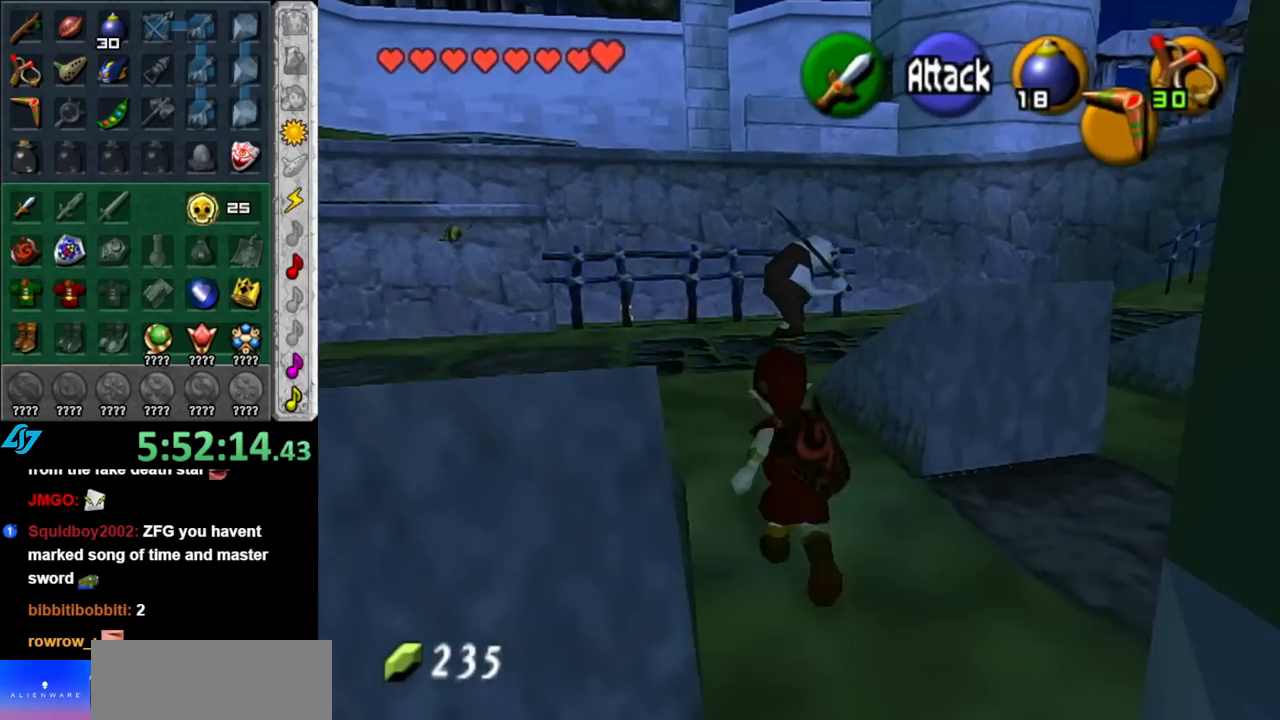
{"buttons": [], "left_stick": "center", "right_stick": "center", "events": [[250, "left_stick", "center"]]}
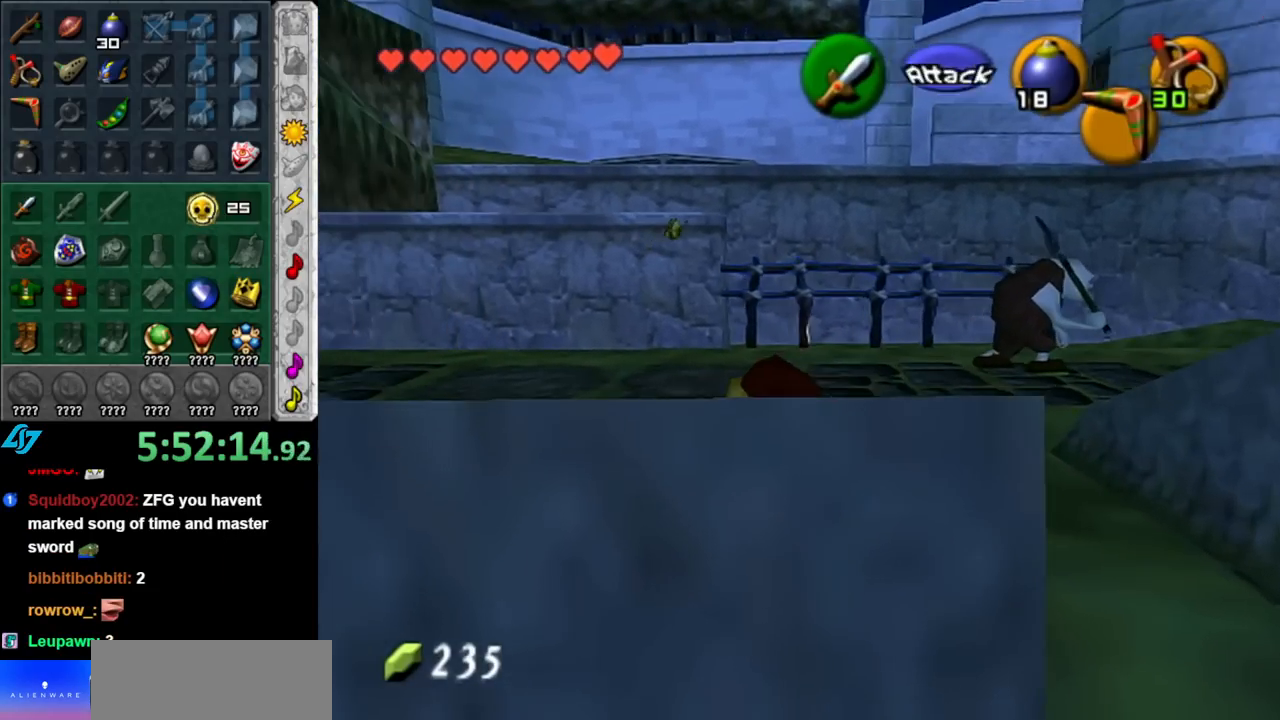
{"buttons": [], "left_stick": "center", "right_stick": "center", "events": []}
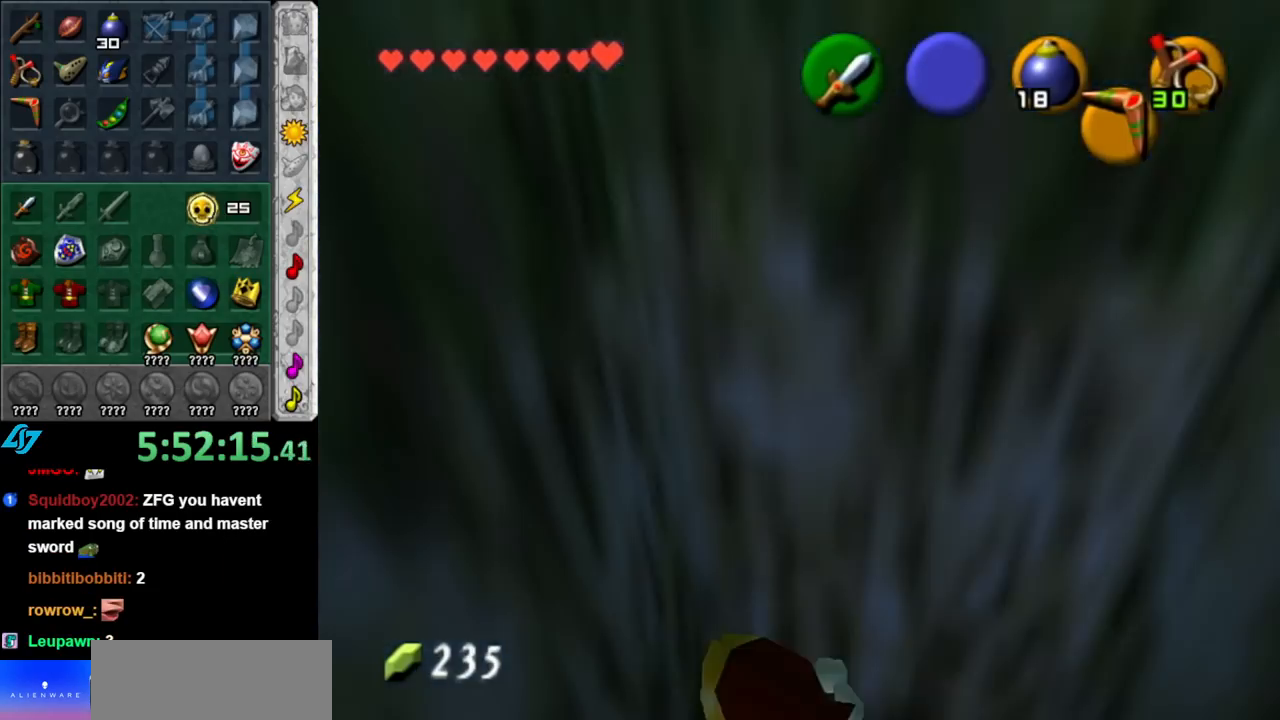
{"buttons": [], "left_stick": "down", "right_stick": "center", "events": [[67, "left_stick", "down"]]}
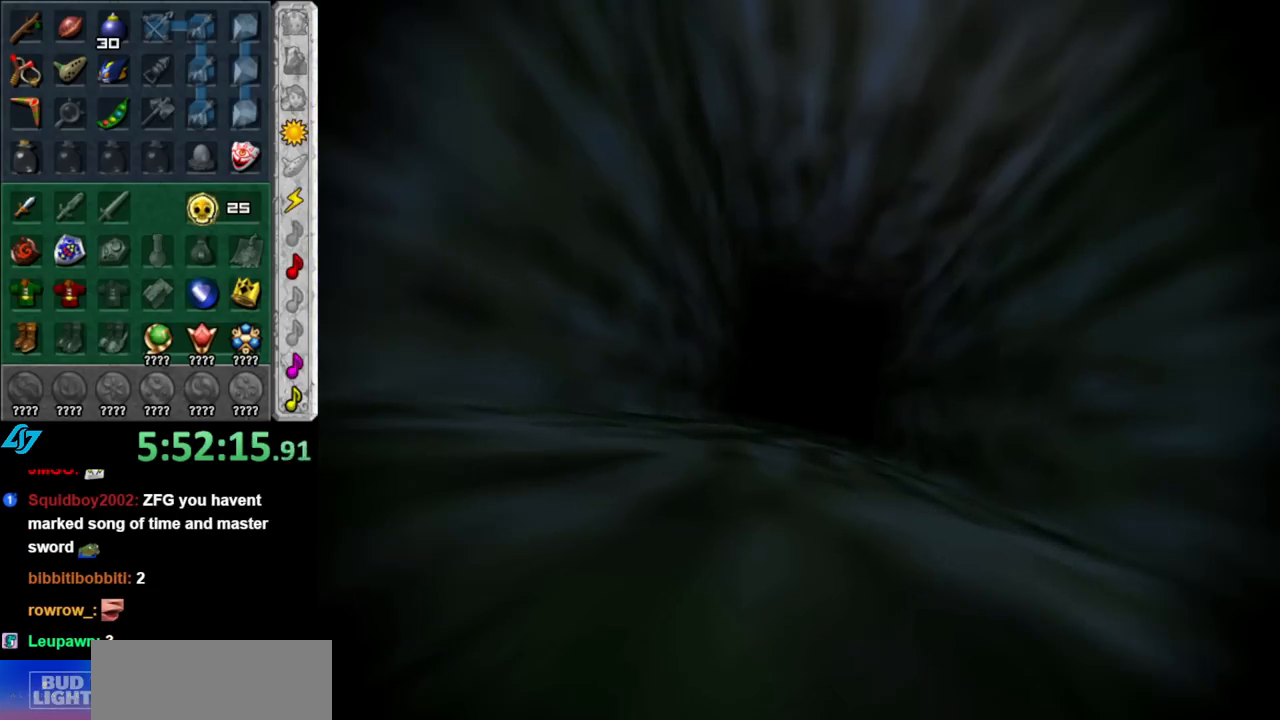
{"buttons": [], "left_stick": "down", "right_stick": "center", "events": []}
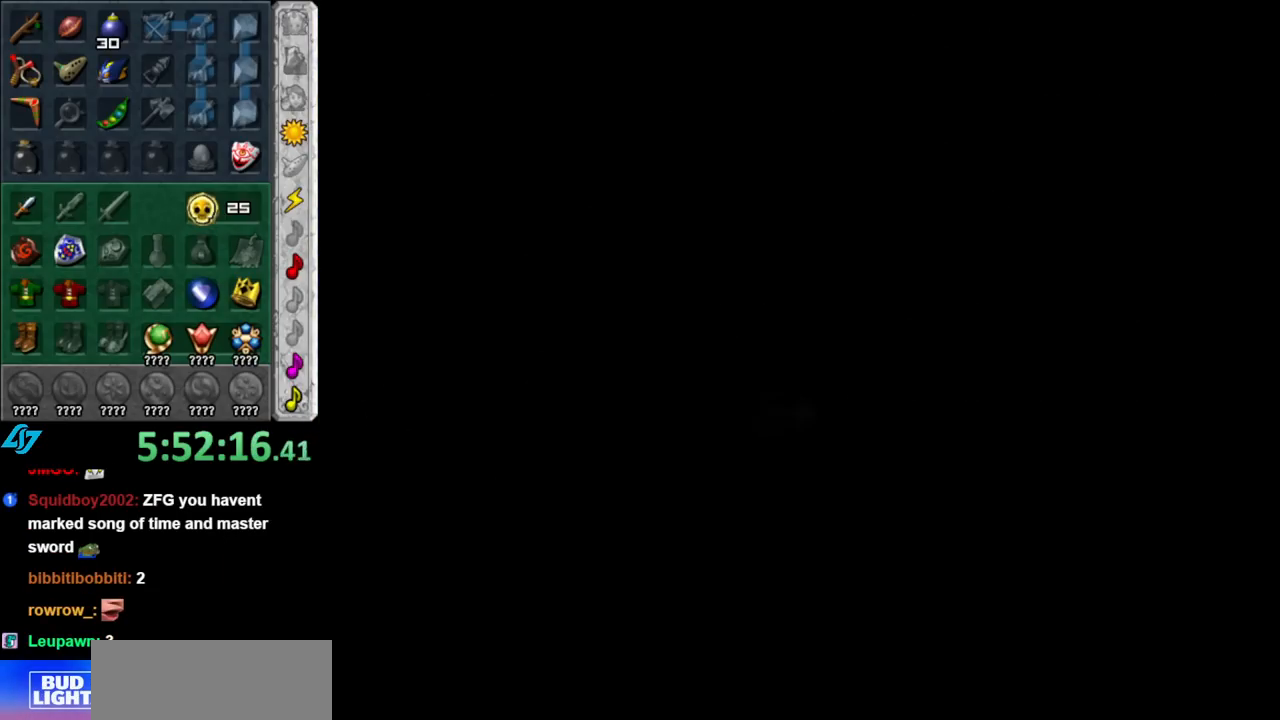
{"buttons": [], "left_stick": "down", "right_stick": "center", "events": []}
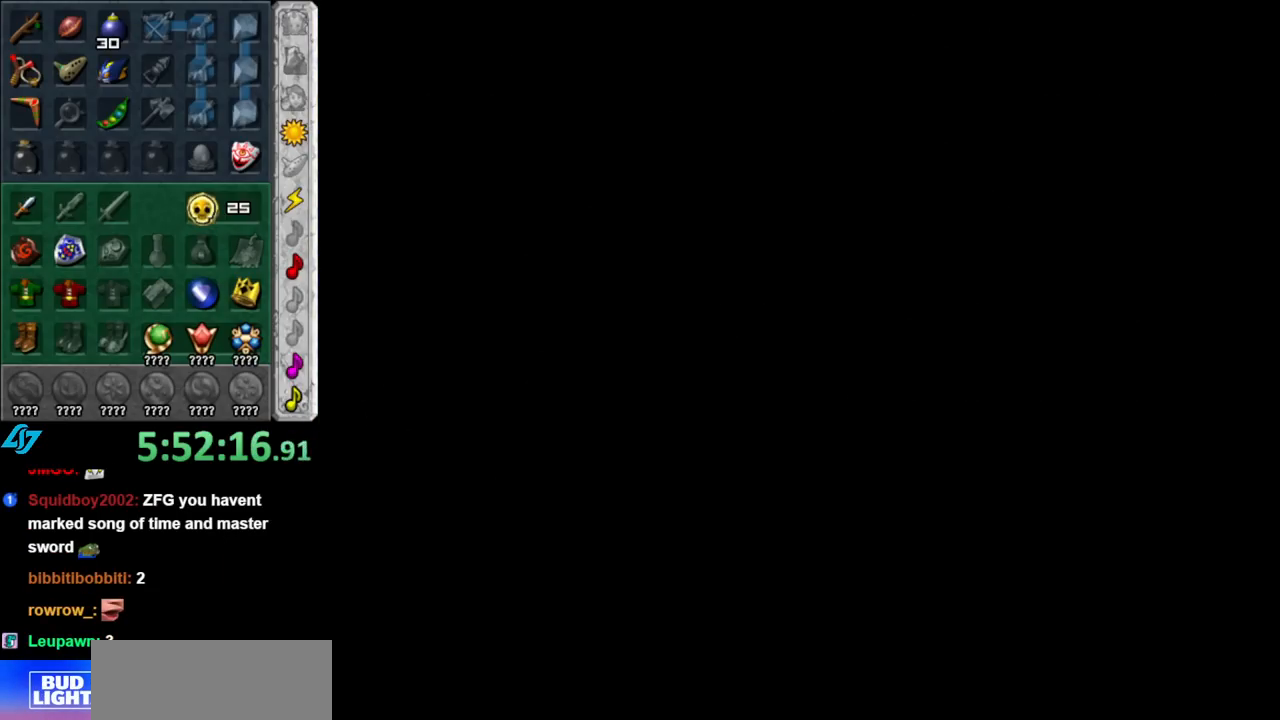
{"buttons": [], "left_stick": "down", "right_stick": "center", "events": []}
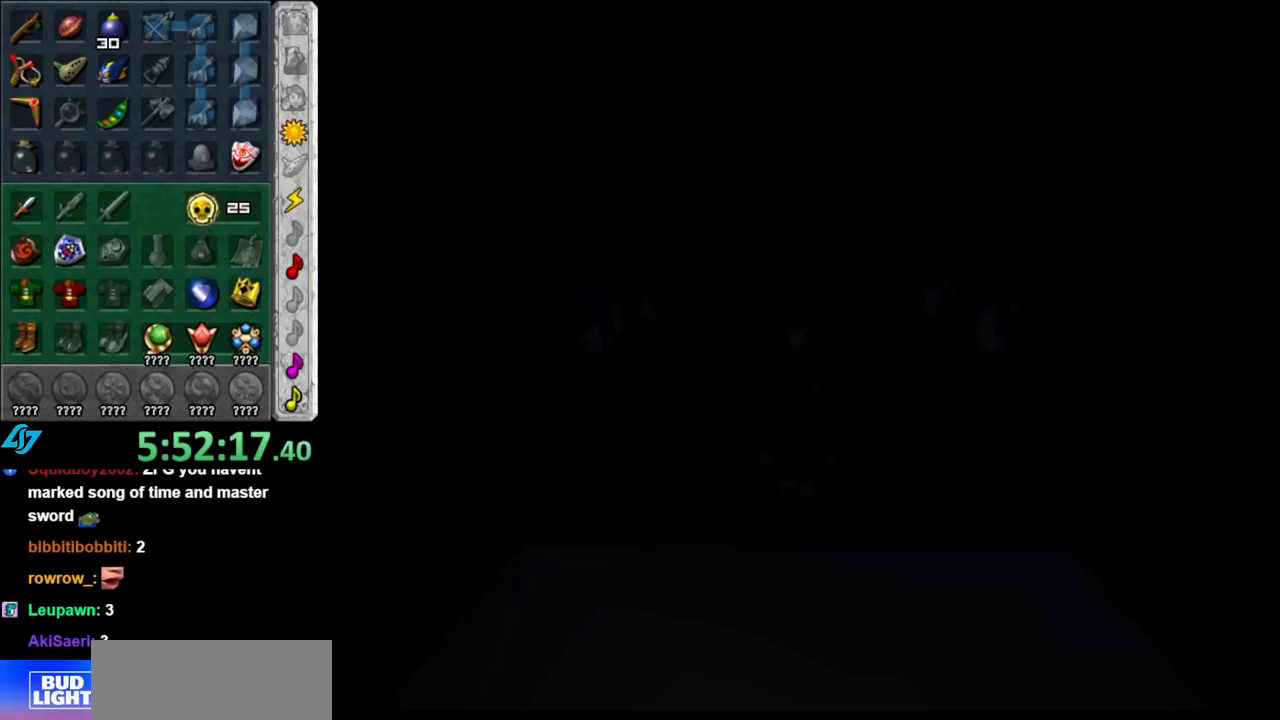
{"buttons": [], "left_stick": "down", "right_stick": "center", "events": []}
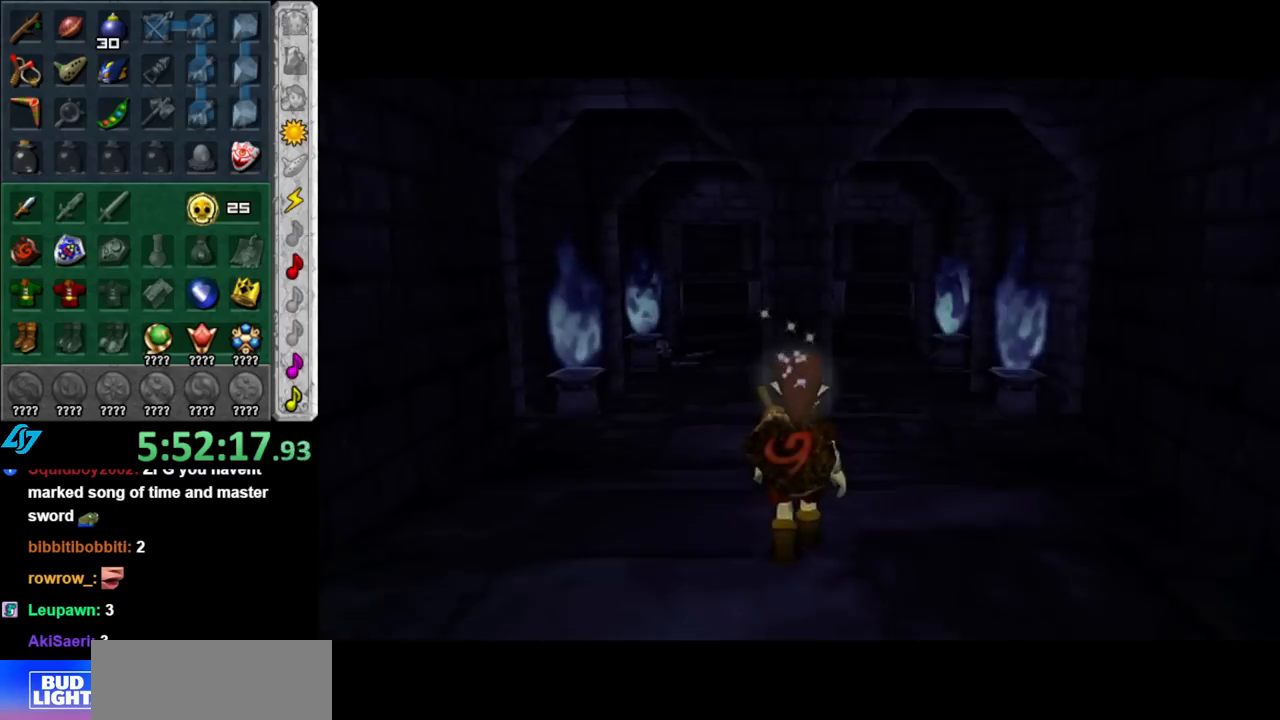
{"buttons": [], "left_stick": "down", "right_stick": "center", "events": []}
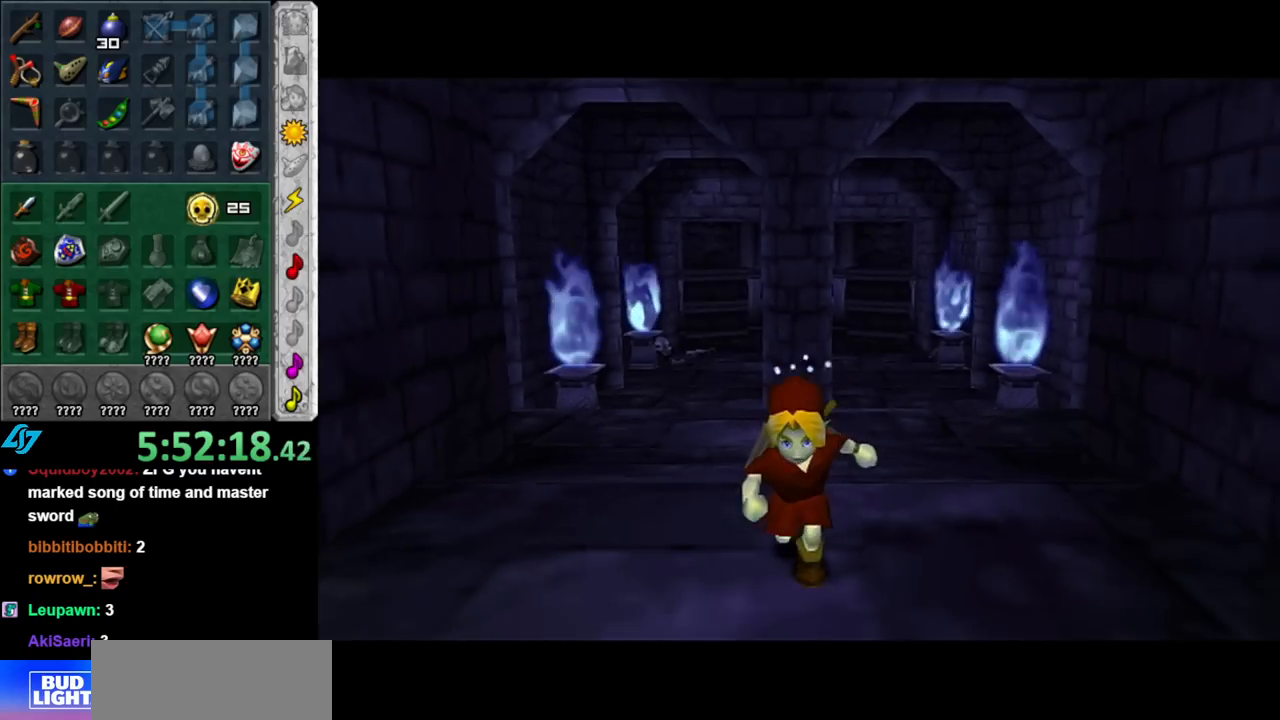
{"buttons": [], "left_stick": "down", "right_stick": "center", "events": []}
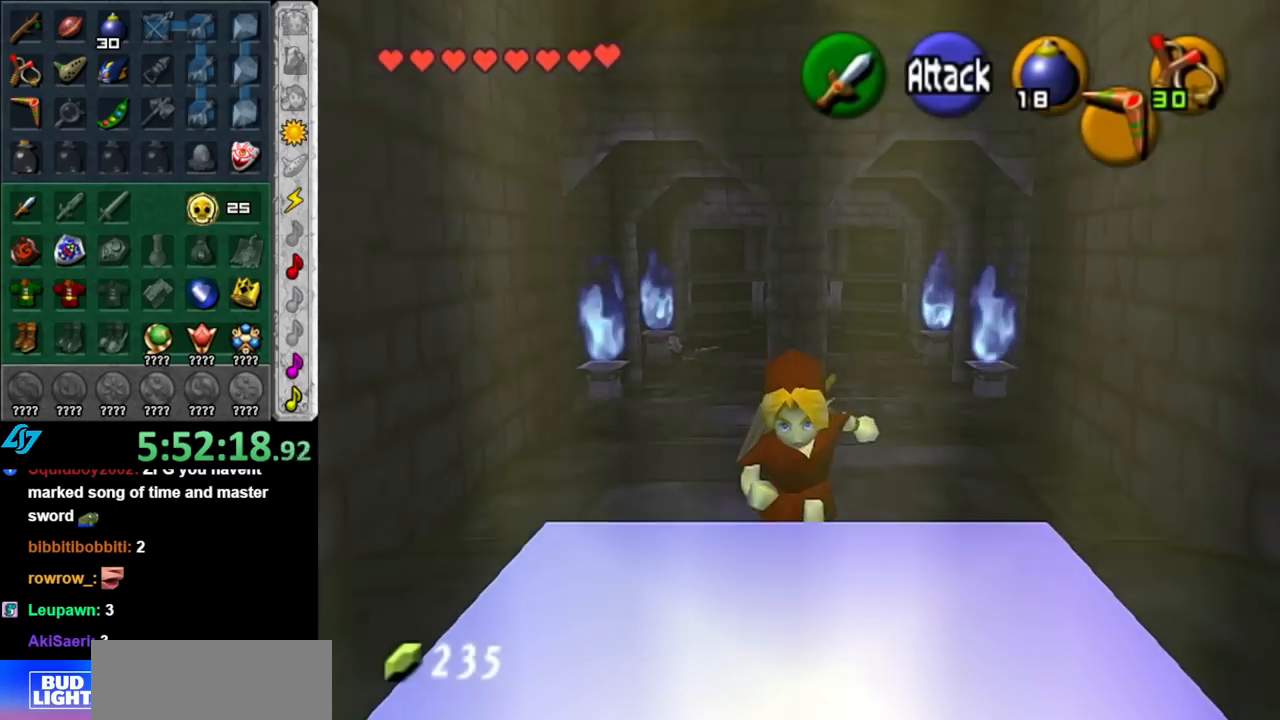
{"buttons": [], "left_stick": "center", "right_stick": "center", "events": [[183, "left_stick", "center"]]}
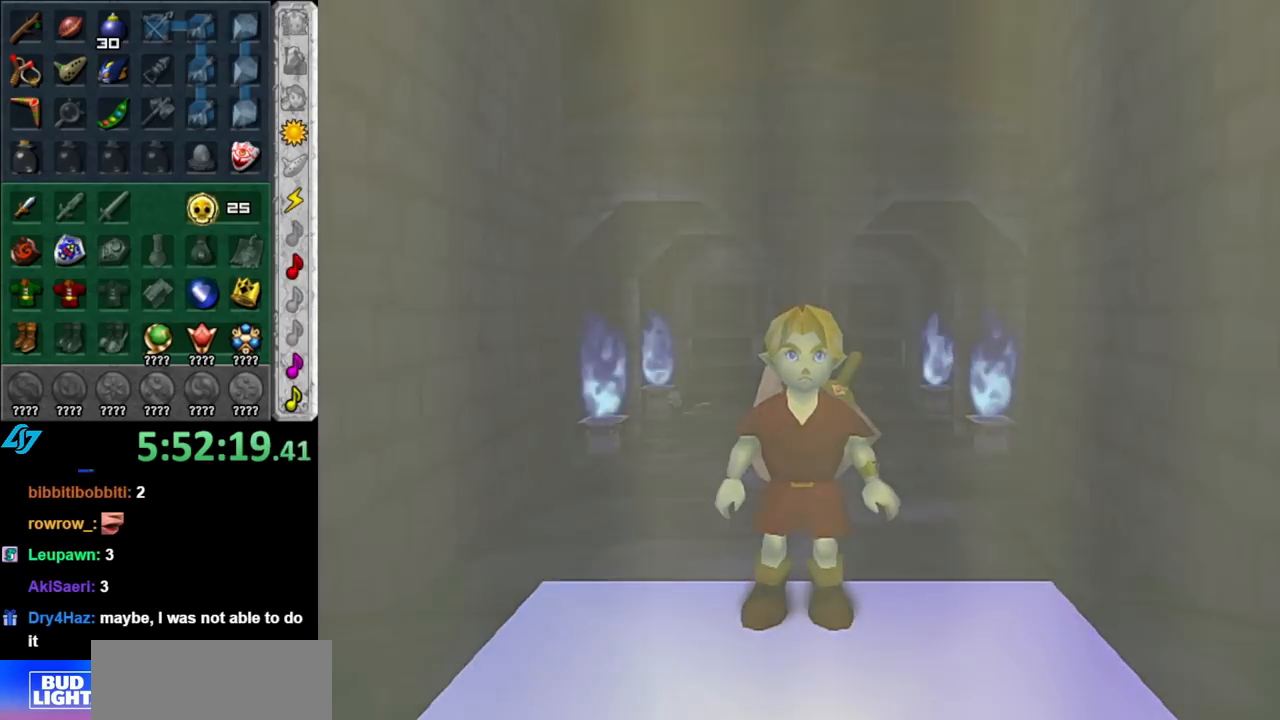
{"buttons": [], "left_stick": "center", "right_stick": "center", "events": []}
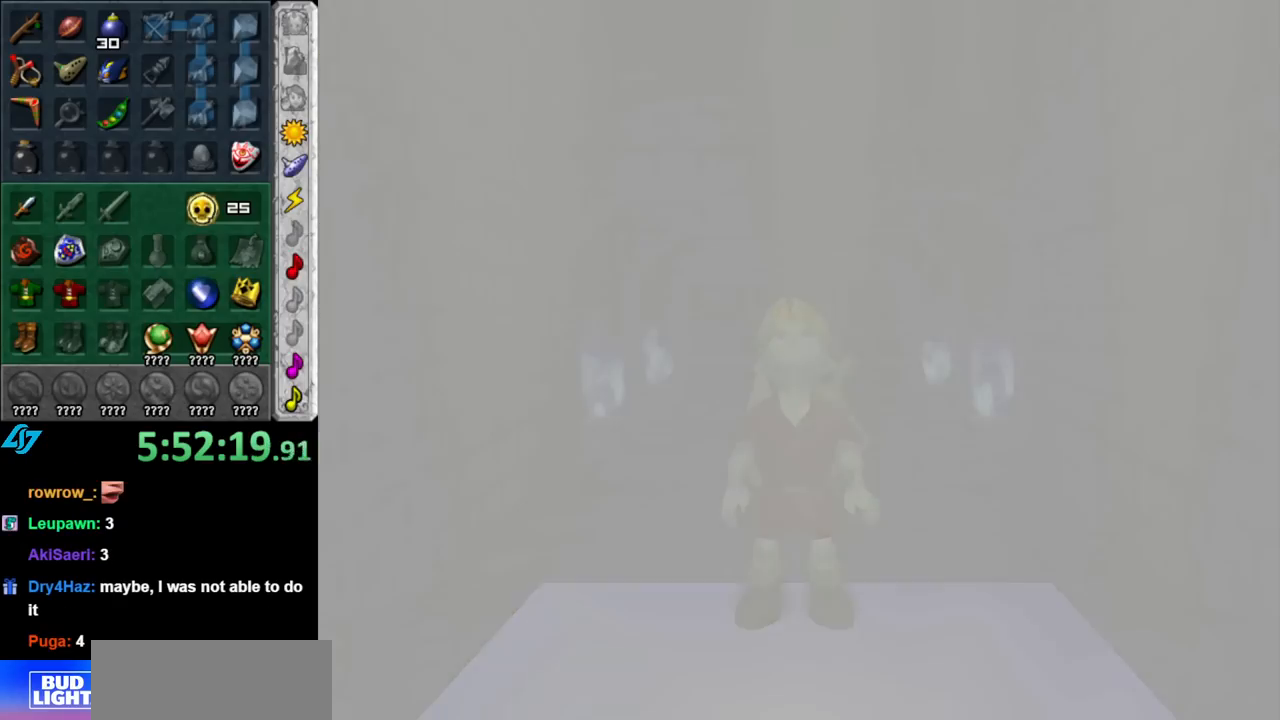
{"buttons": [], "left_stick": "center", "right_stick": "center", "events": []}
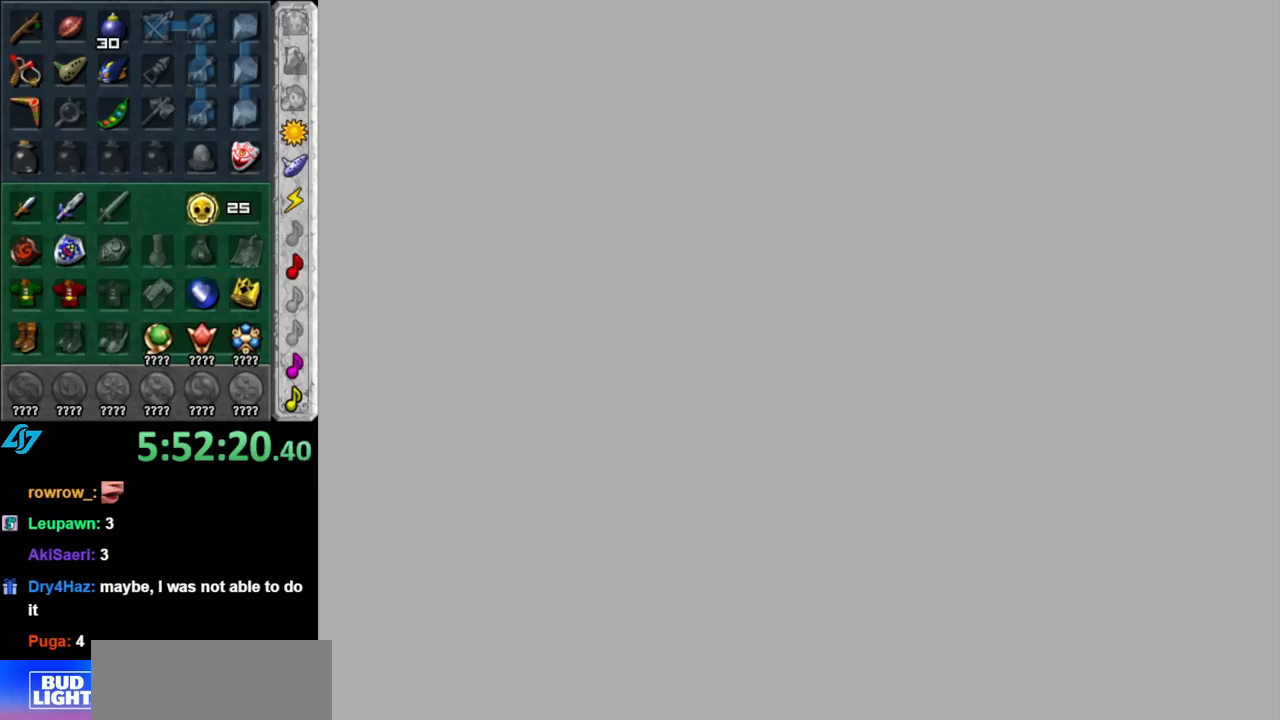
{"buttons": [], "left_stick": "center", "right_stick": "center", "events": []}
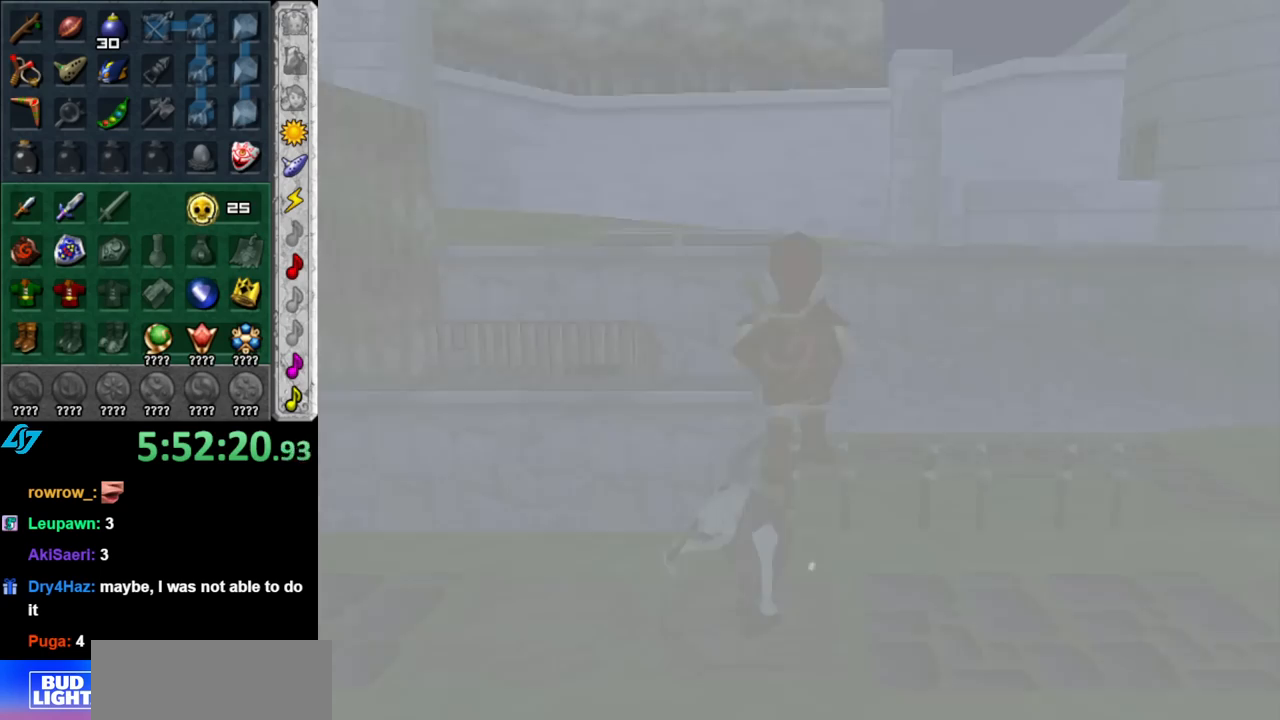
{"buttons": [], "left_stick": "center", "right_stick": "center", "events": []}
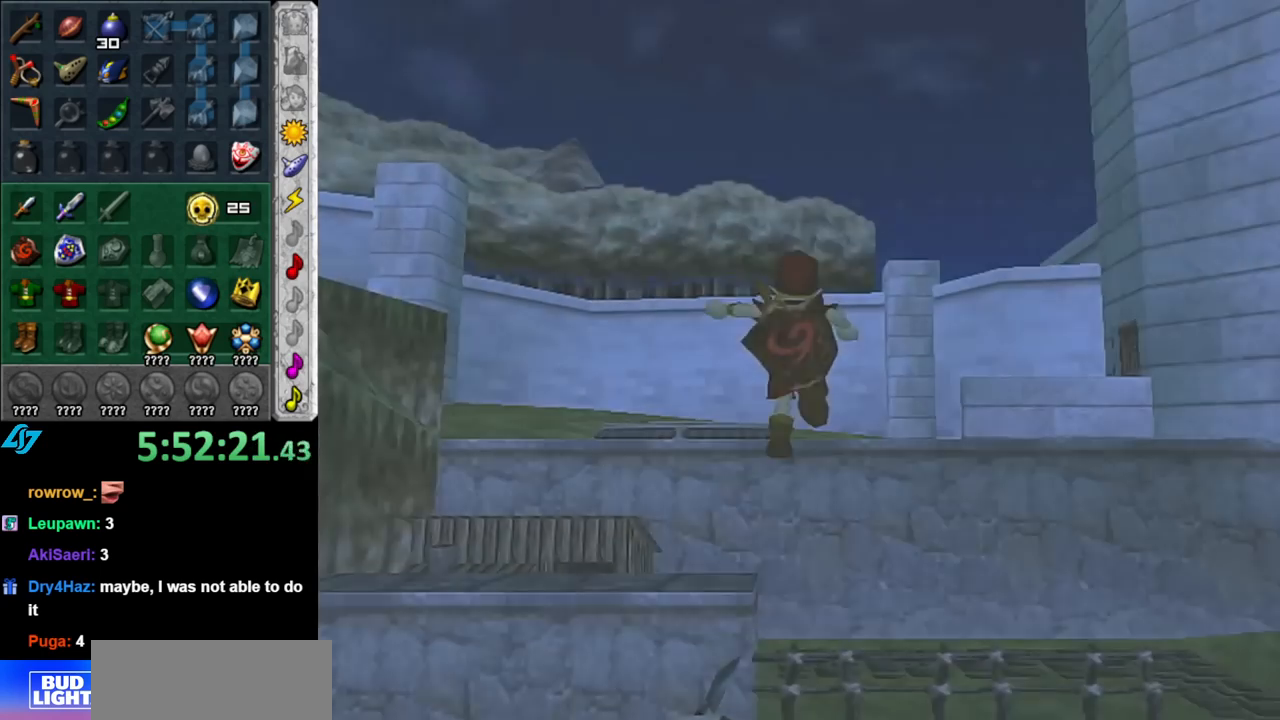
{"buttons": [], "left_stick": "left", "right_stick": "center", "events": [[150, "left_stick", "left"], [283, "left_stick", "down-left"], [400, "left_stick", "left"]]}
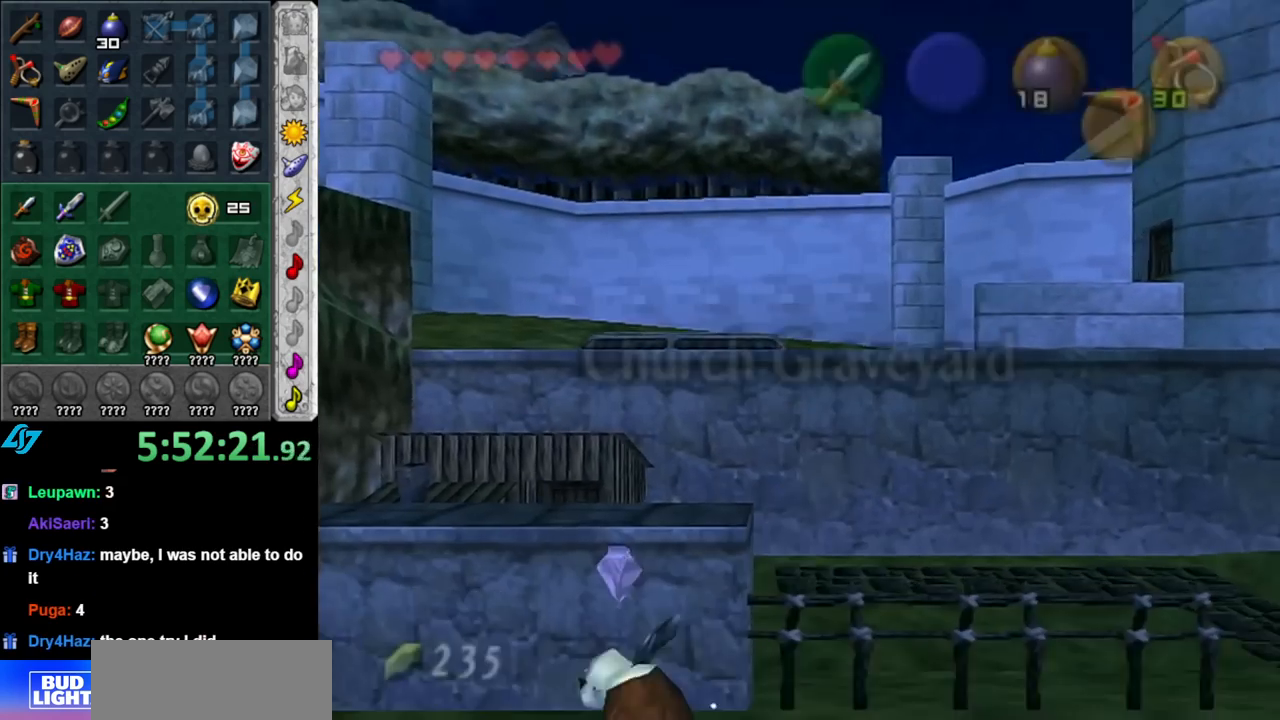
{"buttons": [], "left_stick": "up-right", "right_stick": "center", "events": [[217, "left_stick", "up-left"], [500, "left_stick", "up-right"]]}
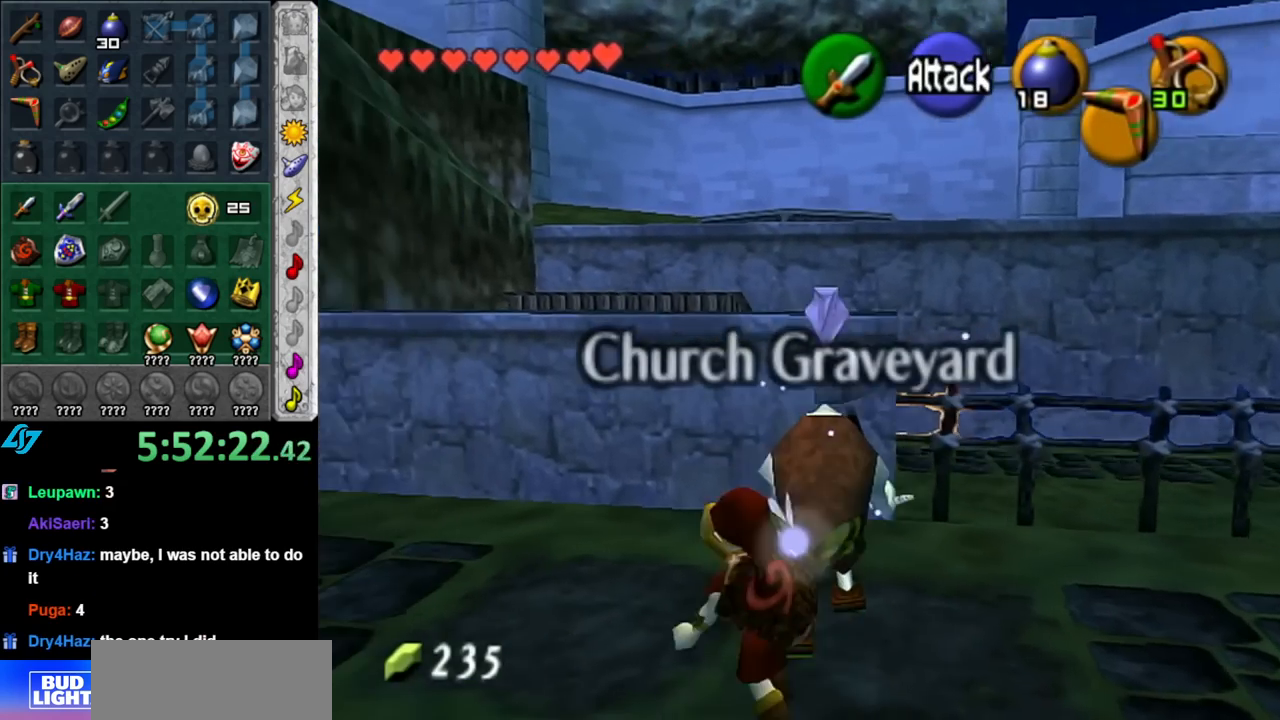
{"buttons": ["L1"], "left_stick": "center", "right_stick": "center", "events": [[83, "left_stick", "right"], [400, "A", "down"], [400, "L1", "down"], [467, "A", "up"], [500, "left_stick", "center"]]}
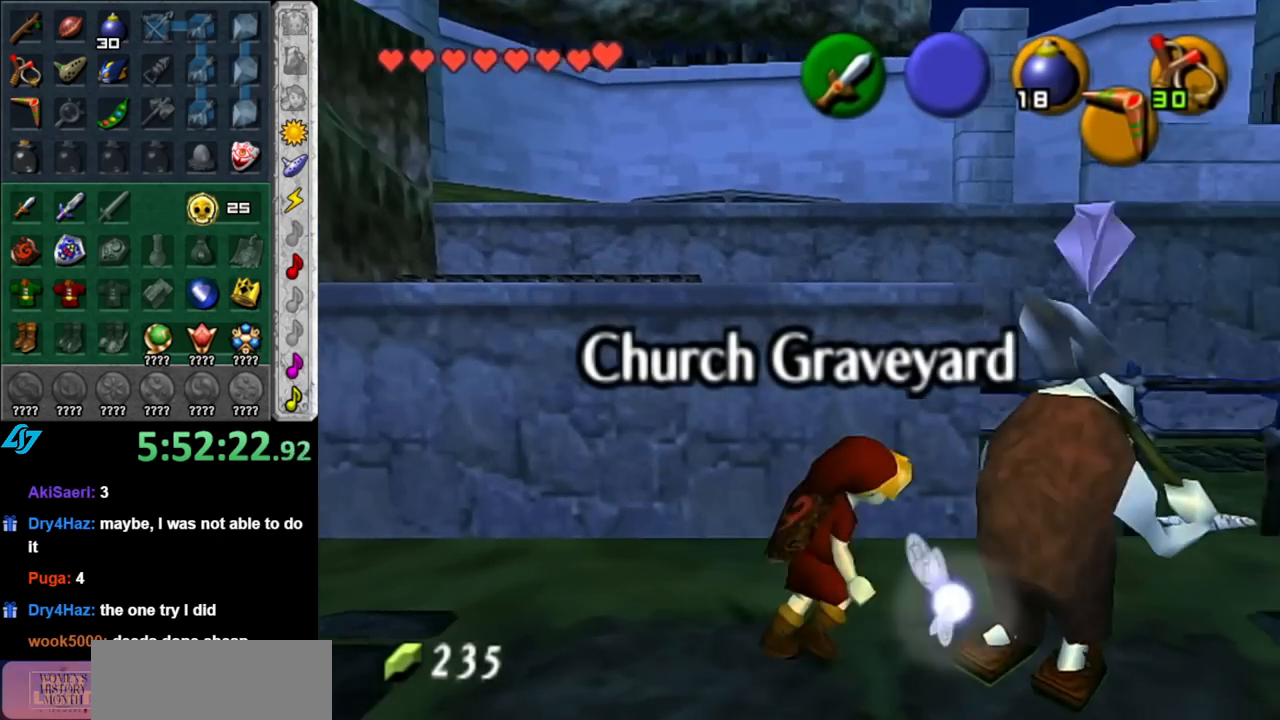
{"buttons": [], "left_stick": "up-right", "right_stick": "center", "events": [[67, "A", "down"], [133, "A", "up"], [133, "L1", "up"], [183, "A", "down"], [283, "A", "up"], [350, "A", "down"], [467, "A", "up"], [500, "left_stick", "up-right"]]}
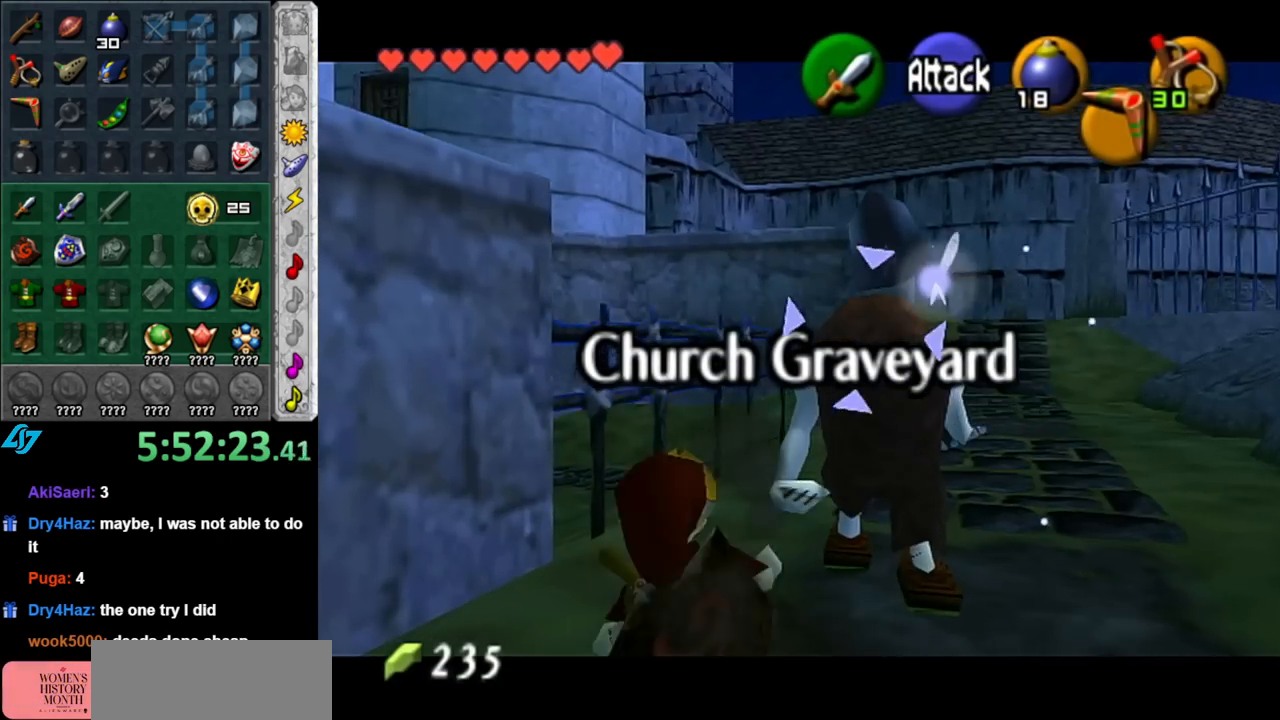
{"buttons": [], "left_stick": "up", "right_stick": "center", "events": [[33, "A", "down"], [83, "A", "up"], [350, "left_stick", "up"]]}
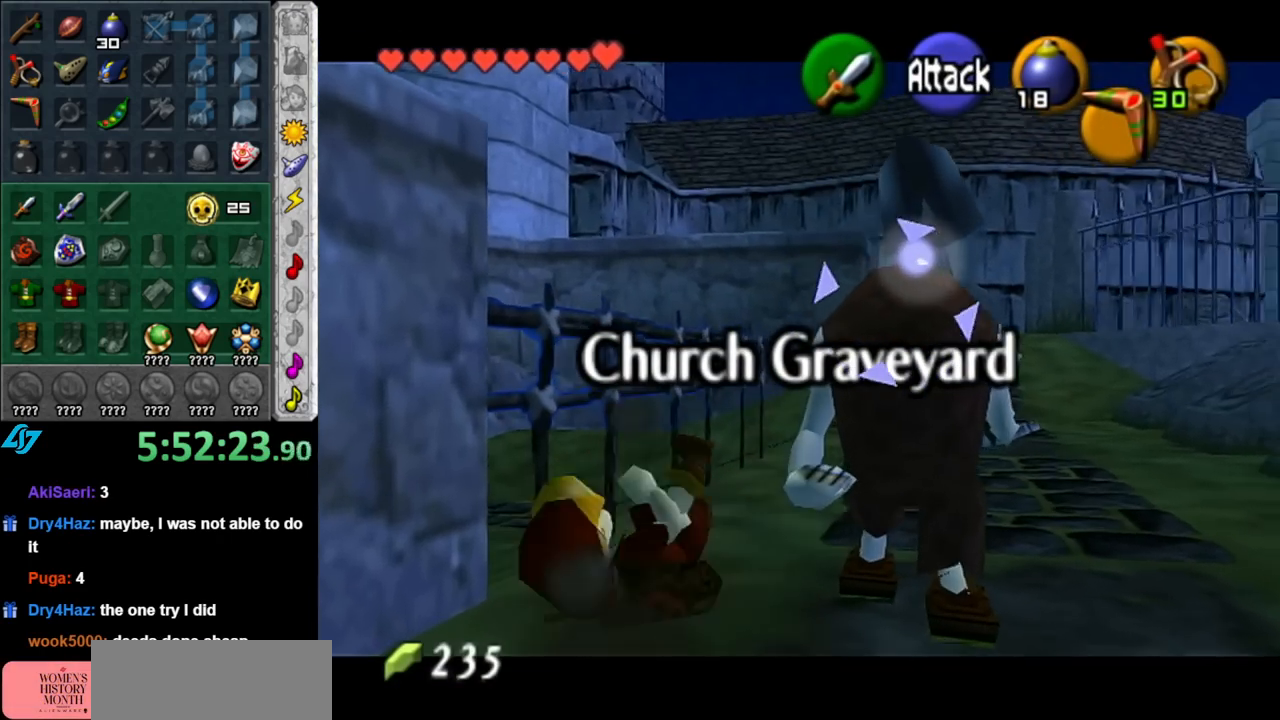
{"buttons": [], "left_stick": "right", "right_stick": "center", "events": [[33, "L1", "down"], [217, "left_stick", "up-right"], [250, "L1", "up"], [400, "left_stick", "right"]]}